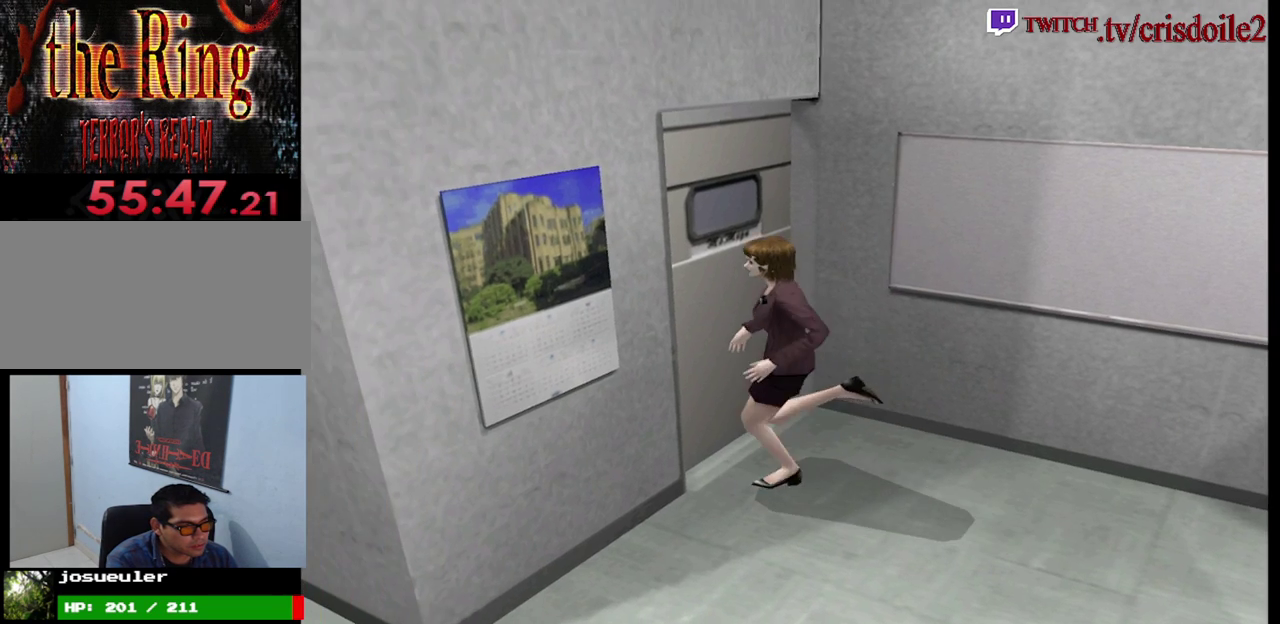
Gameplay with a controller (arcade stick); each line is a JSON object with the inputs held at the frame after it. "events" lists button and stick changes between this image and that frame as [ms after this image, input, new state], when the widget could be followed in between. Not read: L3 R3.
{"buttons": ["SQUARE"], "left_stick": "up-right", "events": [[33, "CROSS", "down"], [133, "CROSS", "up"], [217, "CROSS", "down"], [300, "CROSS", "up"]]}
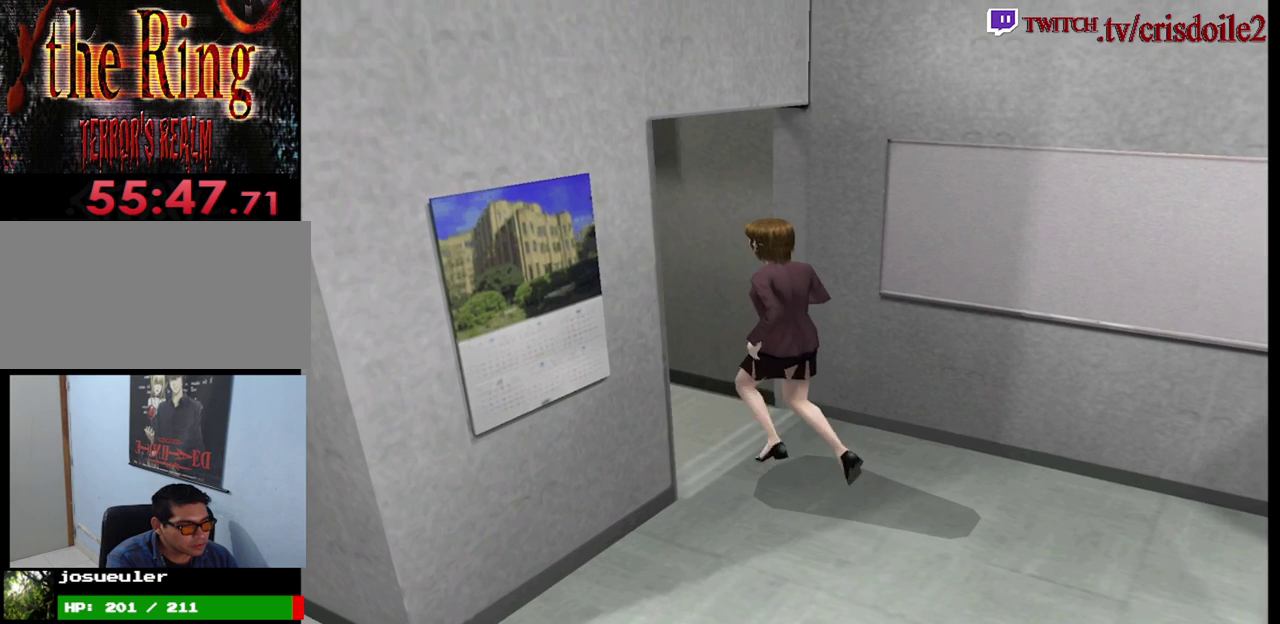
{"buttons": [], "left_stick": "left", "events": [[83, "left_stick", "up-left"], [333, "SQUARE", "up"], [400, "left_stick", "left"]]}
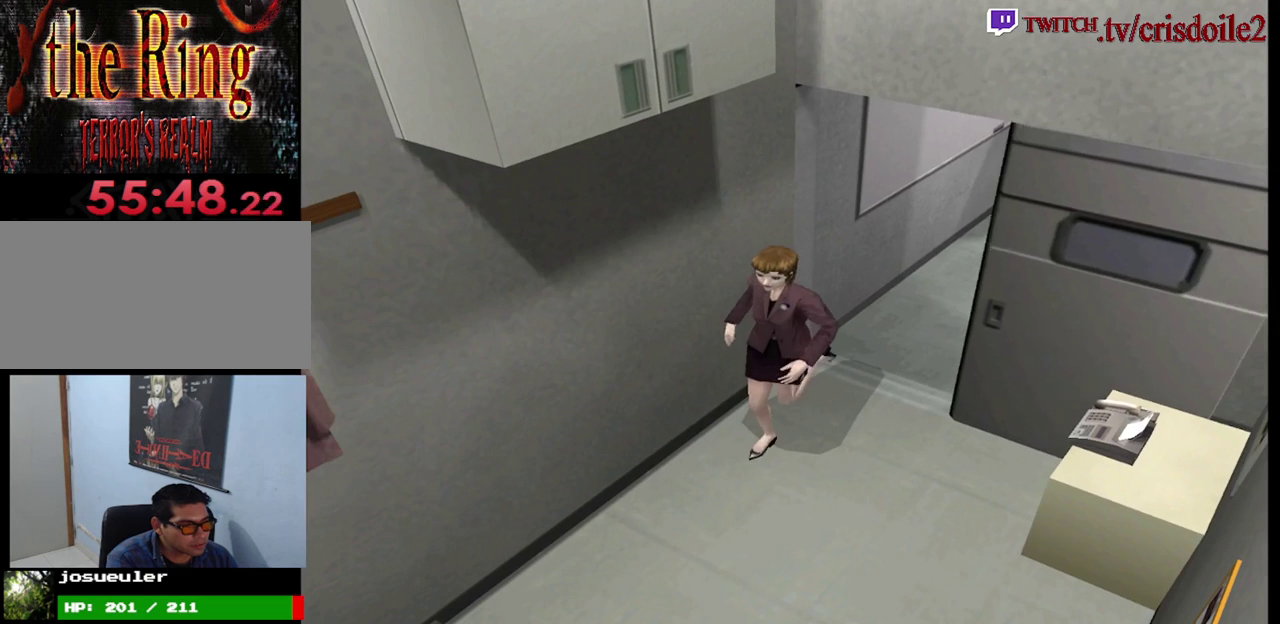
{"buttons": [], "left_stick": "up-left", "events": [[483, "left_stick", "up-left"]]}
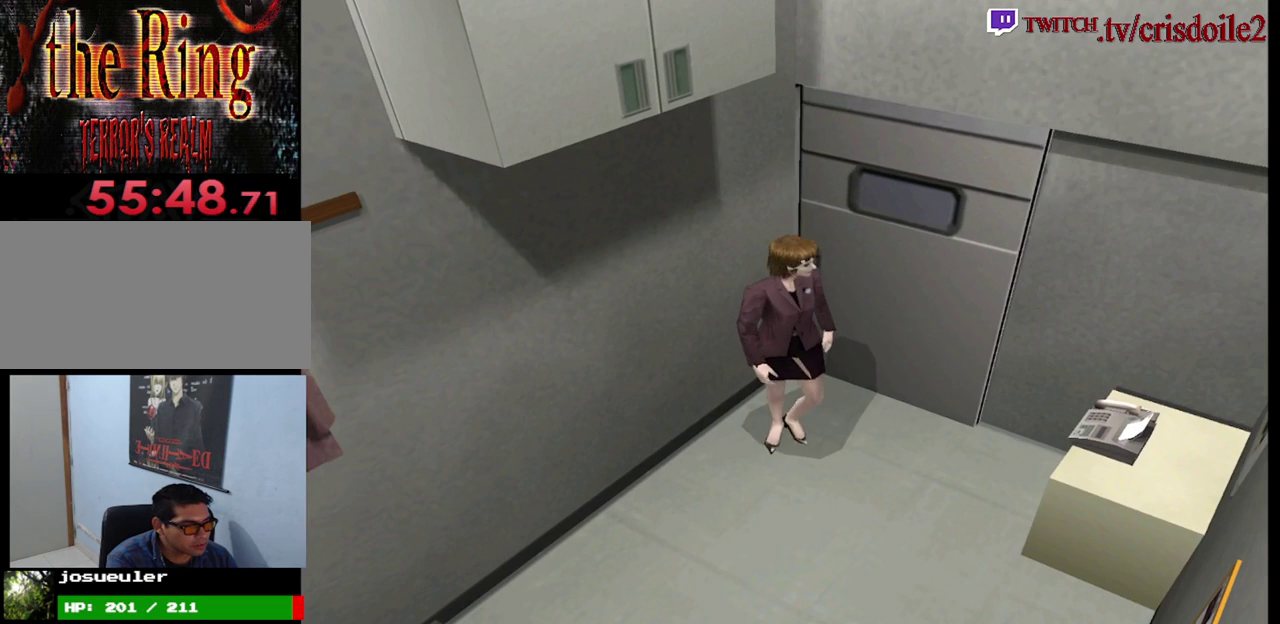
{"buttons": ["SQUARE"], "left_stick": "up", "events": [[50, "SQUARE", "down"], [500, "left_stick", "up"]]}
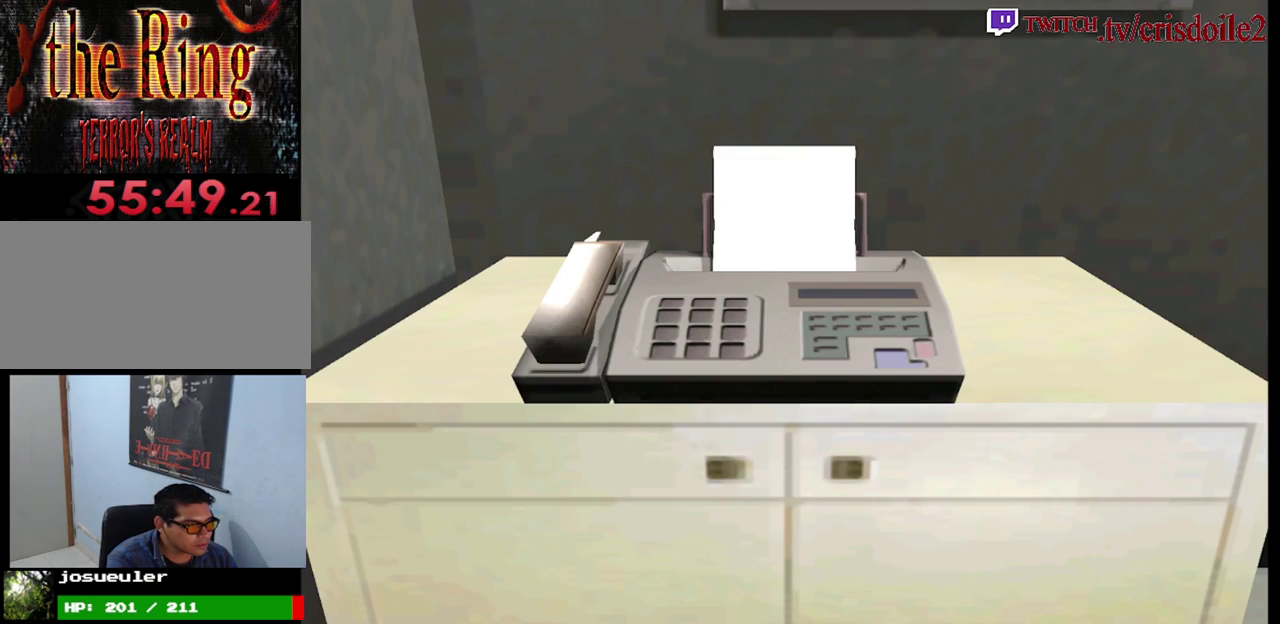
{"buttons": ["CROSS"], "left_stick": "center", "events": [[17, "SQUARE", "up"], [50, "left_stick", "center"], [267, "CROSS", "down"], [350, "CROSS", "up"], [450, "CROSS", "down"]]}
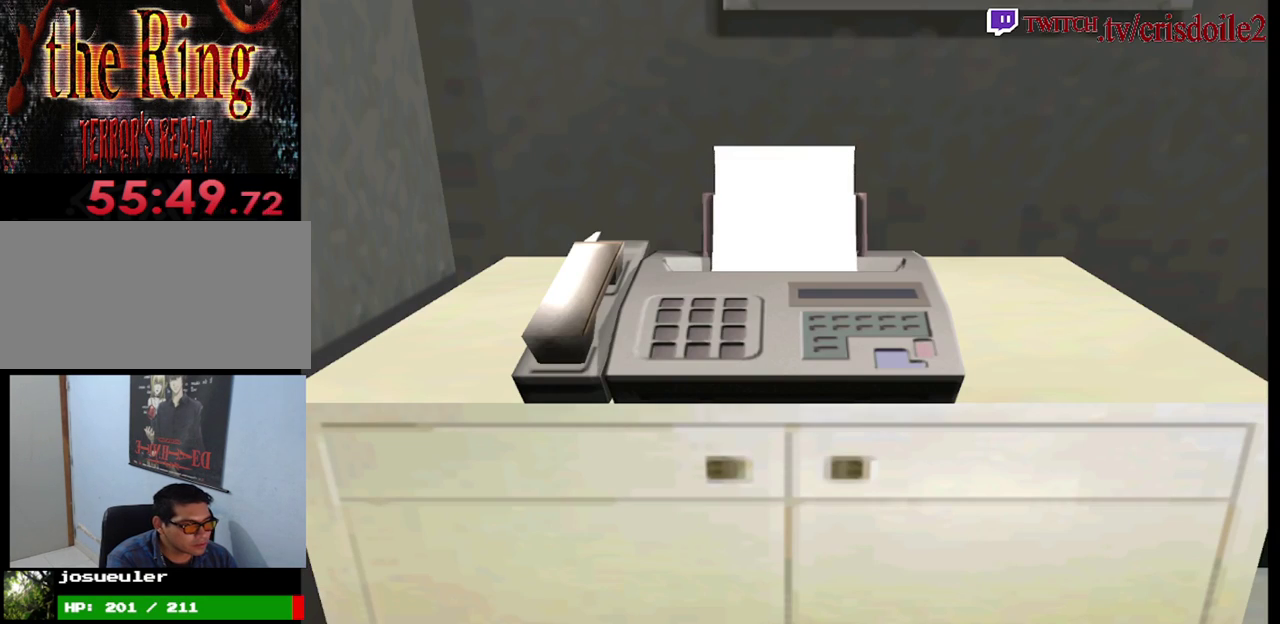
{"buttons": [], "left_stick": "center", "events": [[17, "CROSS", "up"], [150, "CROSS", "down"], [200, "CROSS", "up"], [333, "CROSS", "down"], [383, "CROSS", "up"]]}
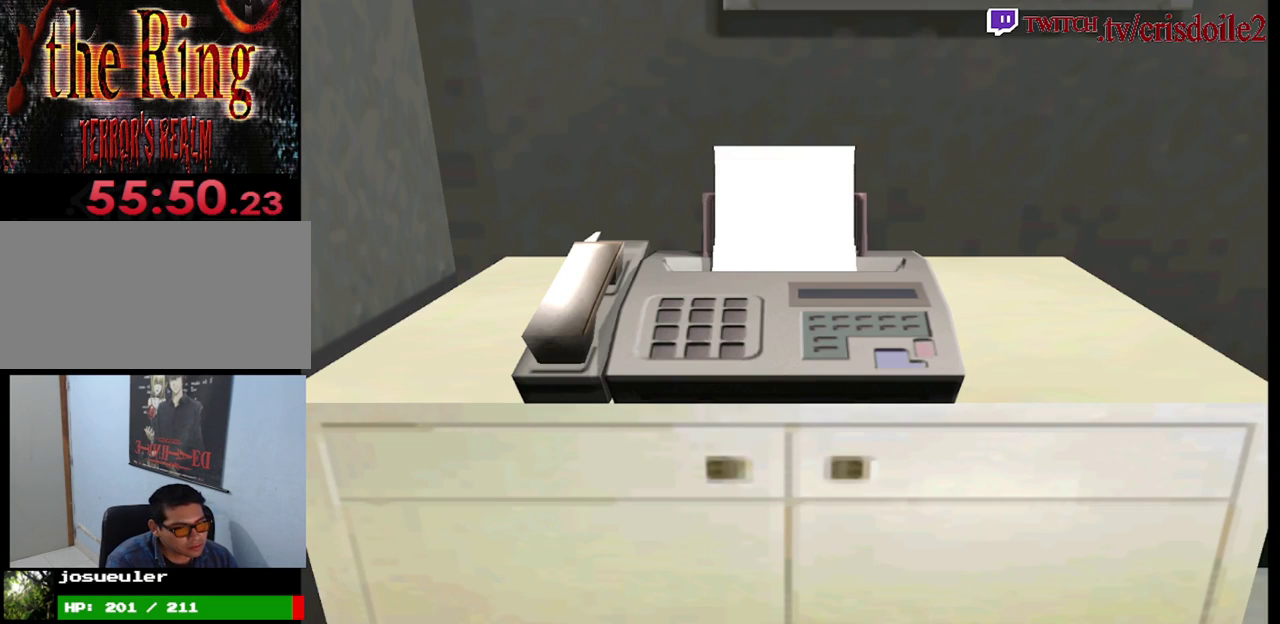
{"buttons": [], "left_stick": "center", "events": [[17, "CROSS", "down"], [67, "CROSS", "up"], [233, "CROSS", "down"], [283, "CROSS", "up"], [450, "CROSS", "down"], [500, "CROSS", "up"]]}
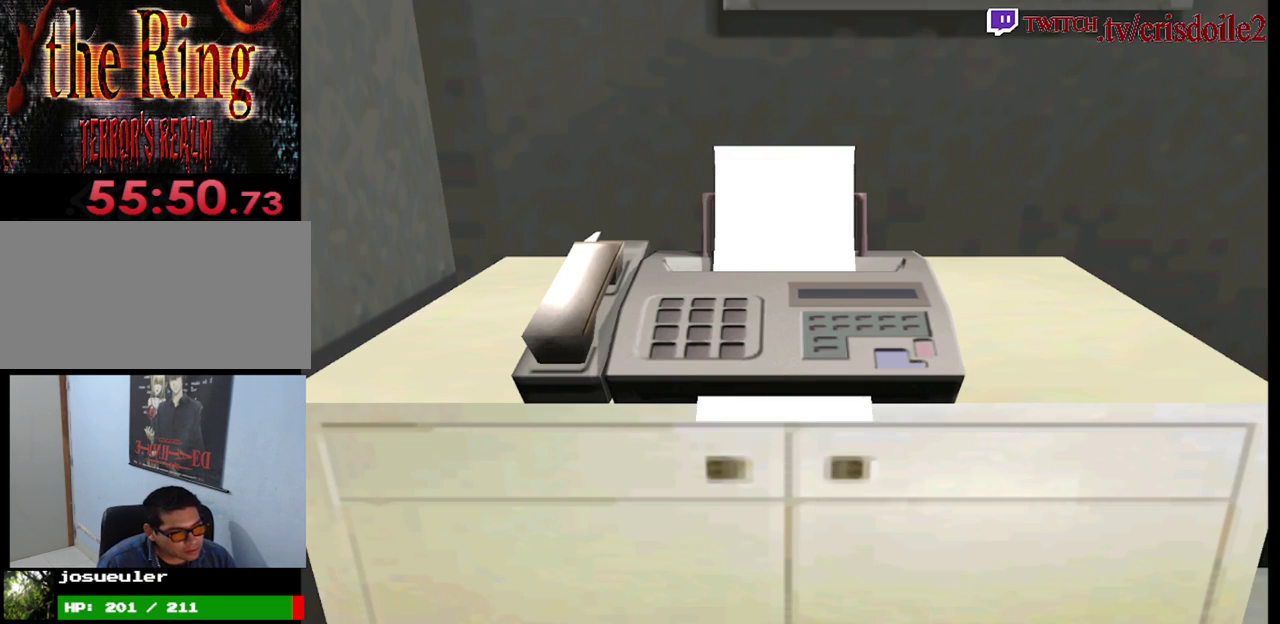
{"buttons": [], "left_stick": "center", "events": [[150, "CROSS", "down"], [200, "CROSS", "up"], [367, "CROSS", "down"], [417, "CROSS", "up"]]}
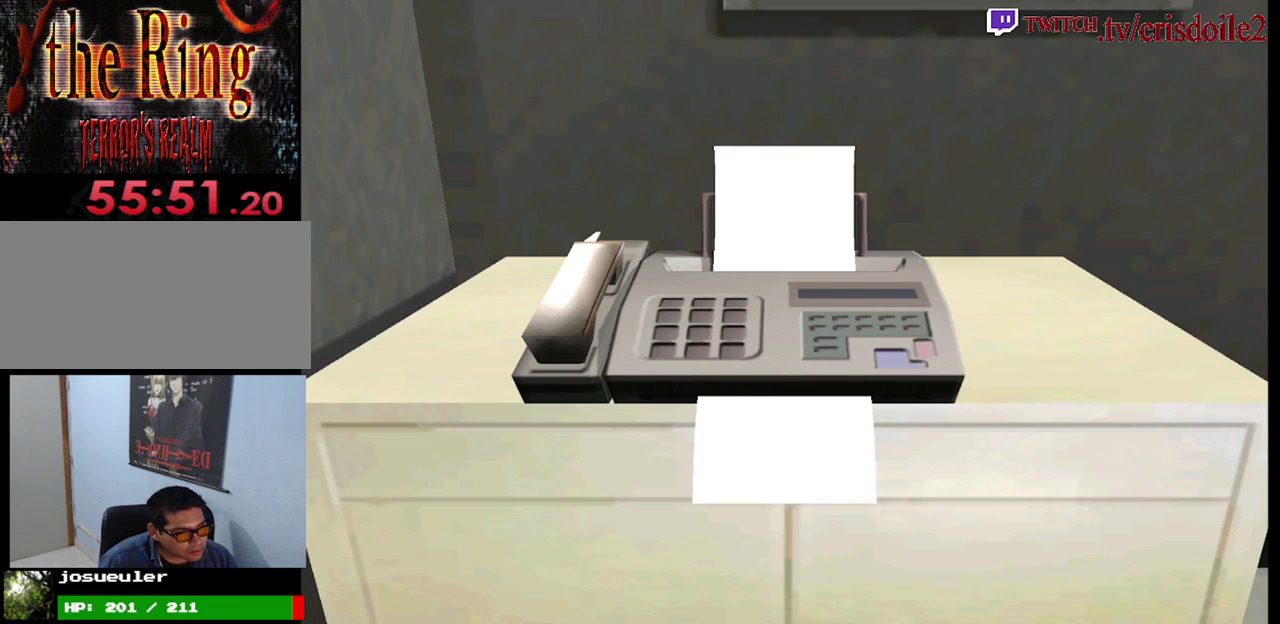
{"buttons": [], "left_stick": "center", "events": [[83, "CROSS", "down"], [133, "CROSS", "up"], [300, "CROSS", "down"], [350, "CROSS", "up"]]}
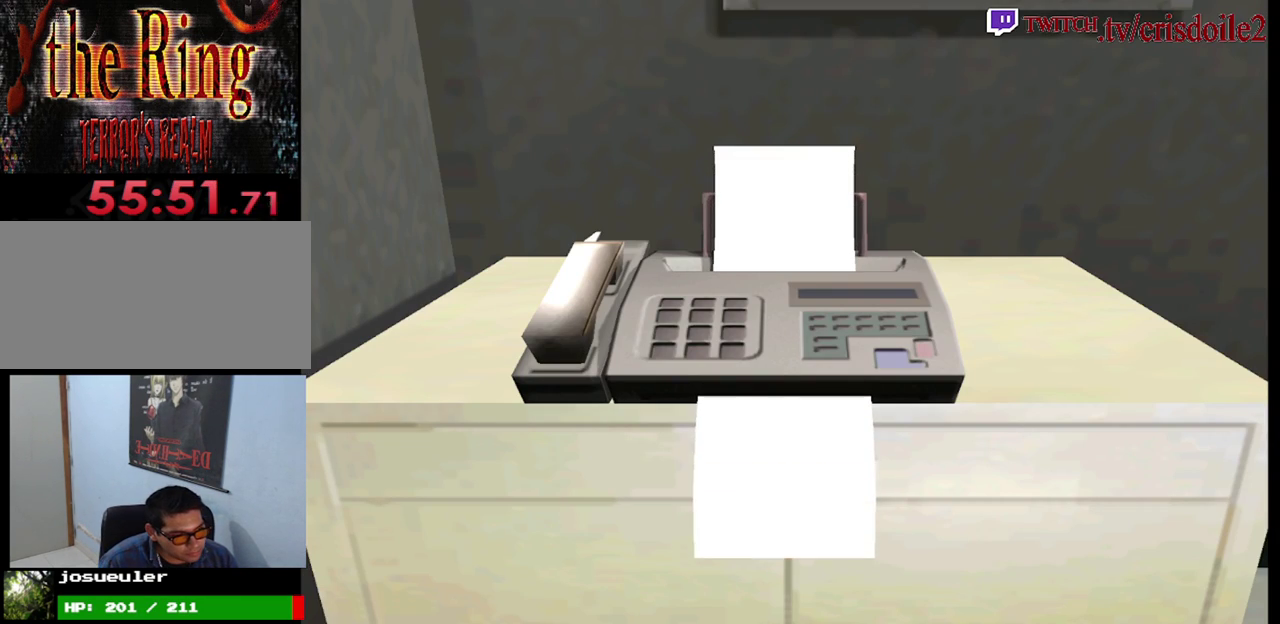
{"buttons": [], "left_stick": "center", "events": [[17, "CROSS", "down"], [67, "CROSS", "up"], [233, "CROSS", "down"], [283, "CROSS", "up"], [450, "CROSS", "down"], [500, "CROSS", "up"]]}
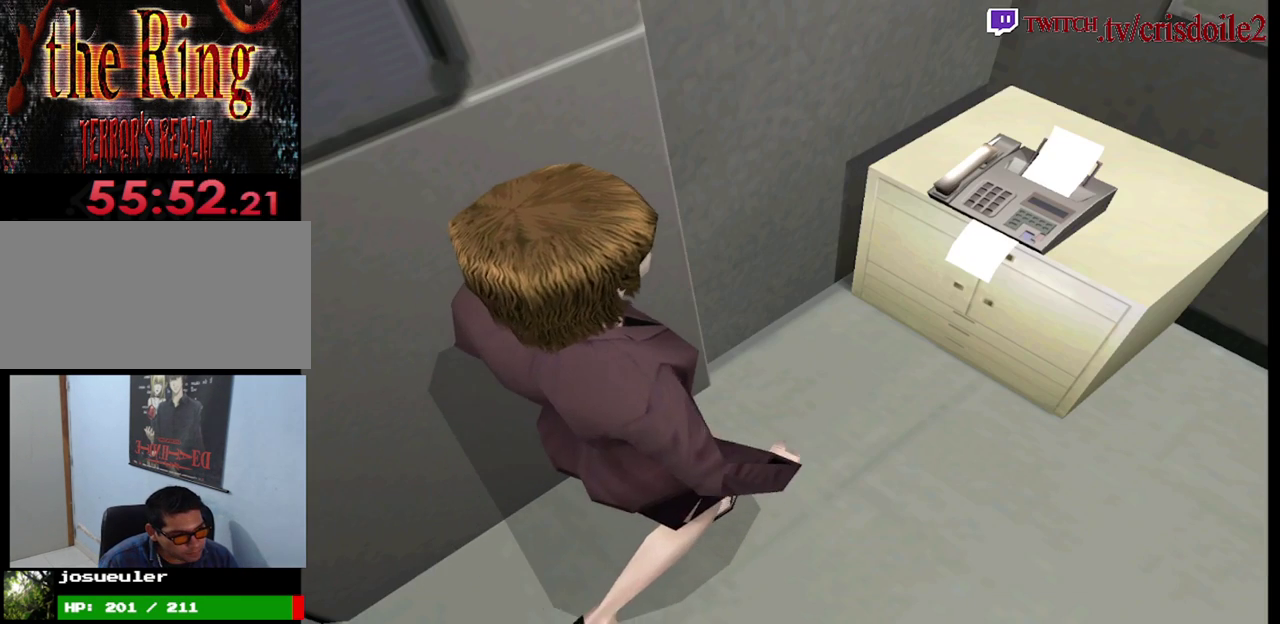
{"buttons": [], "left_stick": "center", "events": [[350, "CROSS", "down"], [400, "CROSS", "up"]]}
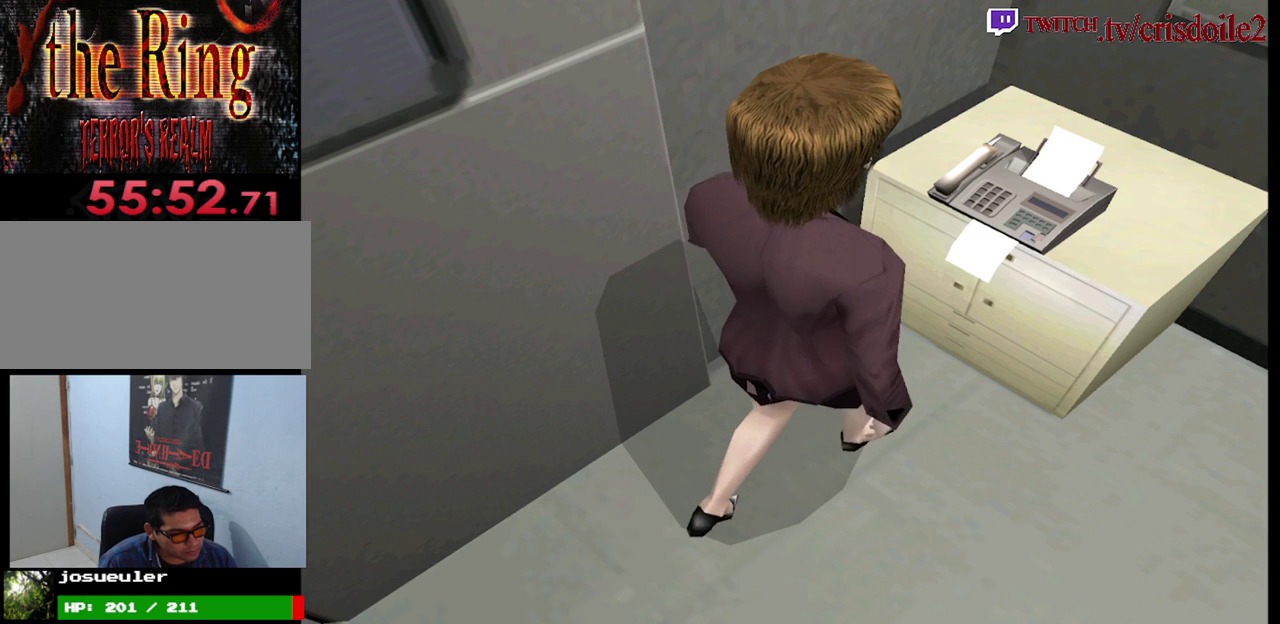
{"buttons": ["CROSS"], "left_stick": "center", "events": [[67, "CROSS", "down"], [117, "CROSS", "up"], [267, "CROSS", "down"], [317, "CROSS", "up"], [467, "CROSS", "down"]]}
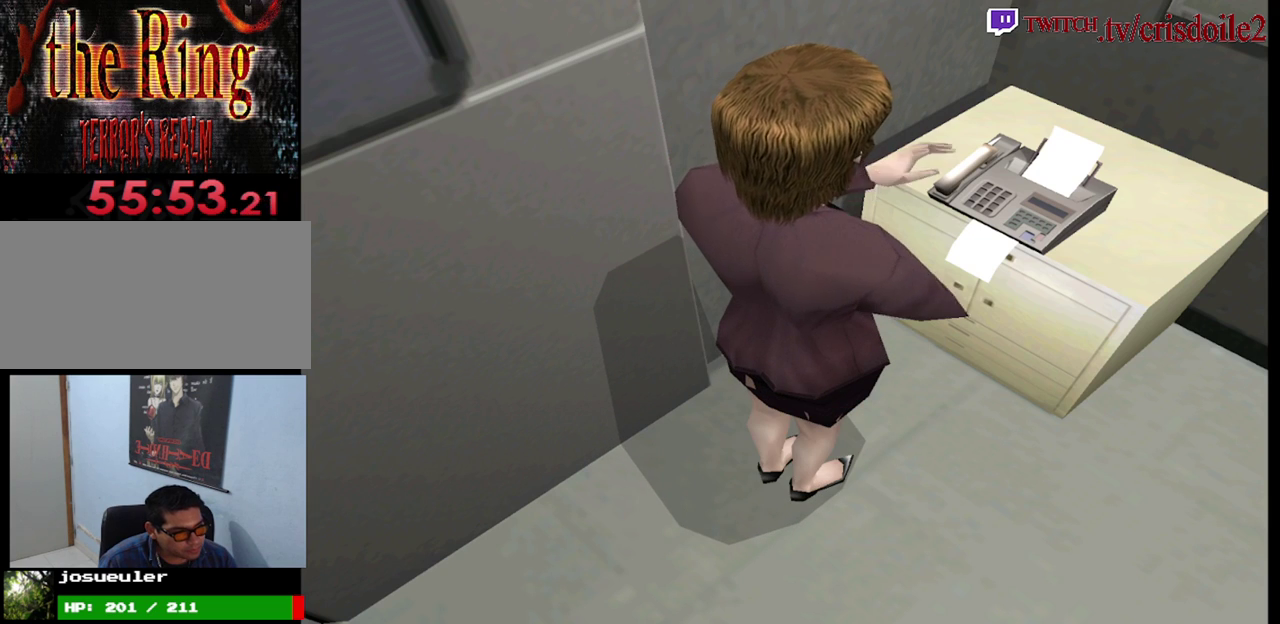
{"buttons": [], "left_stick": "center", "events": [[17, "CROSS", "up"], [167, "CROSS", "down"], [217, "CROSS", "up"], [367, "CROSS", "down"], [417, "CROSS", "up"]]}
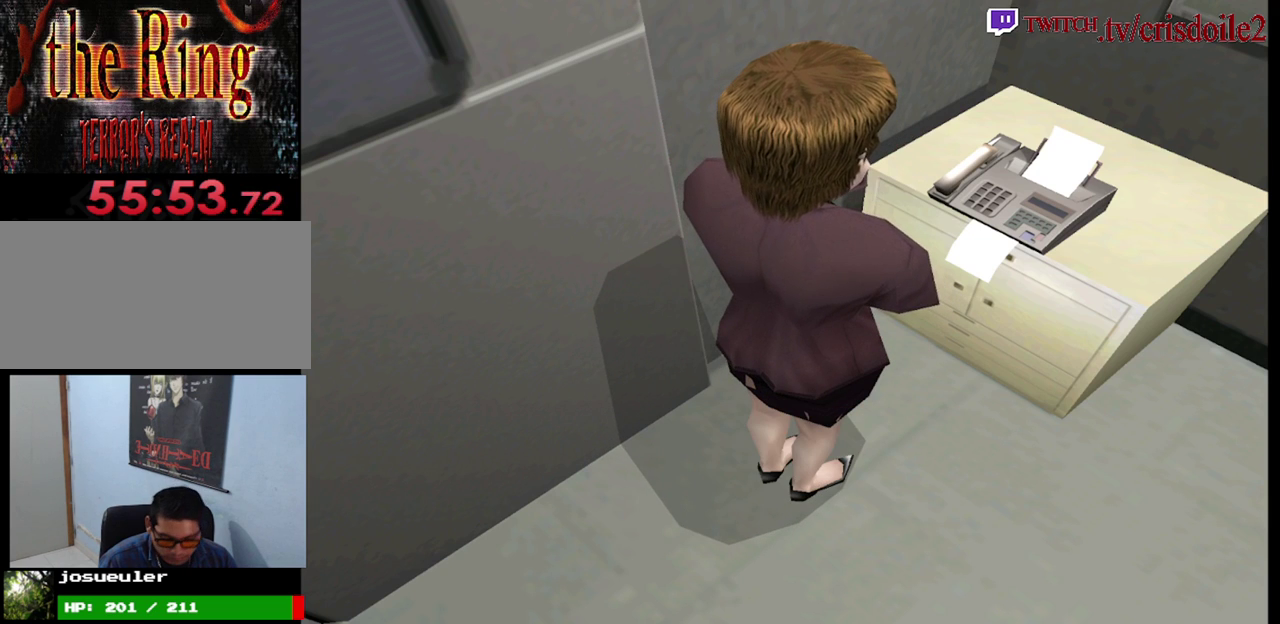
{"buttons": [], "left_stick": "center", "events": [[67, "CROSS", "down"], [117, "CROSS", "up"], [250, "CROSS", "down"], [317, "CROSS", "up"], [450, "CROSS", "down"], [500, "CROSS", "up"]]}
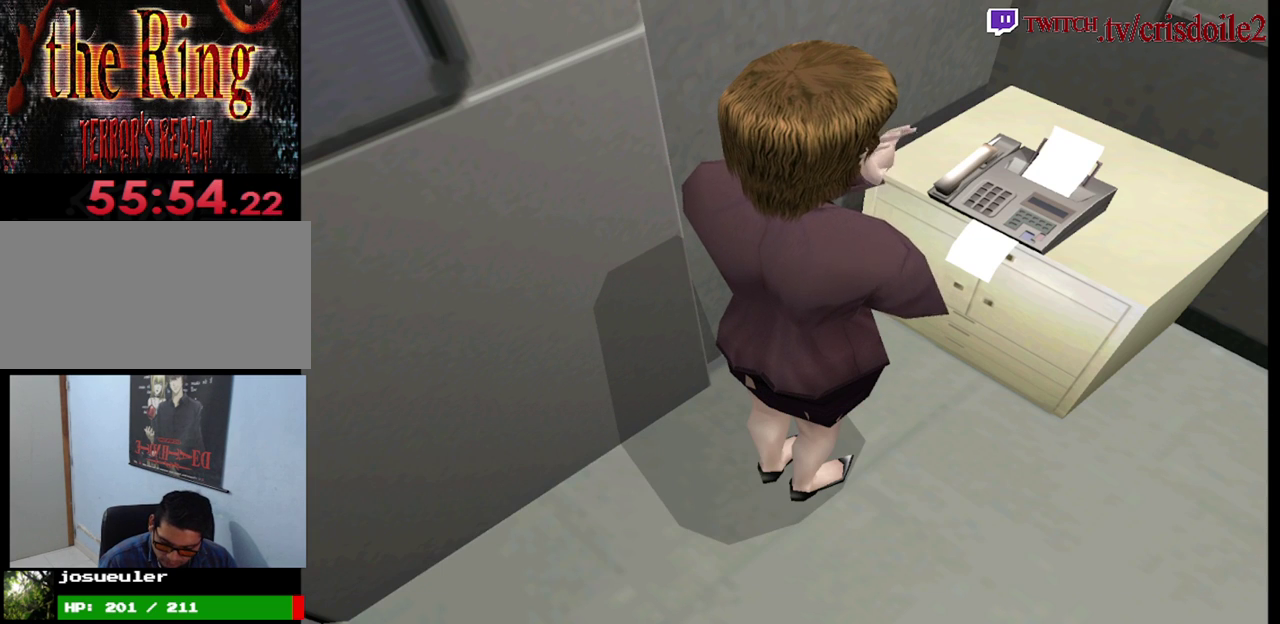
{"buttons": [], "left_stick": "center", "events": [[133, "CROSS", "down"], [200, "CROSS", "up"], [317, "CROSS", "down"], [383, "CROSS", "up"]]}
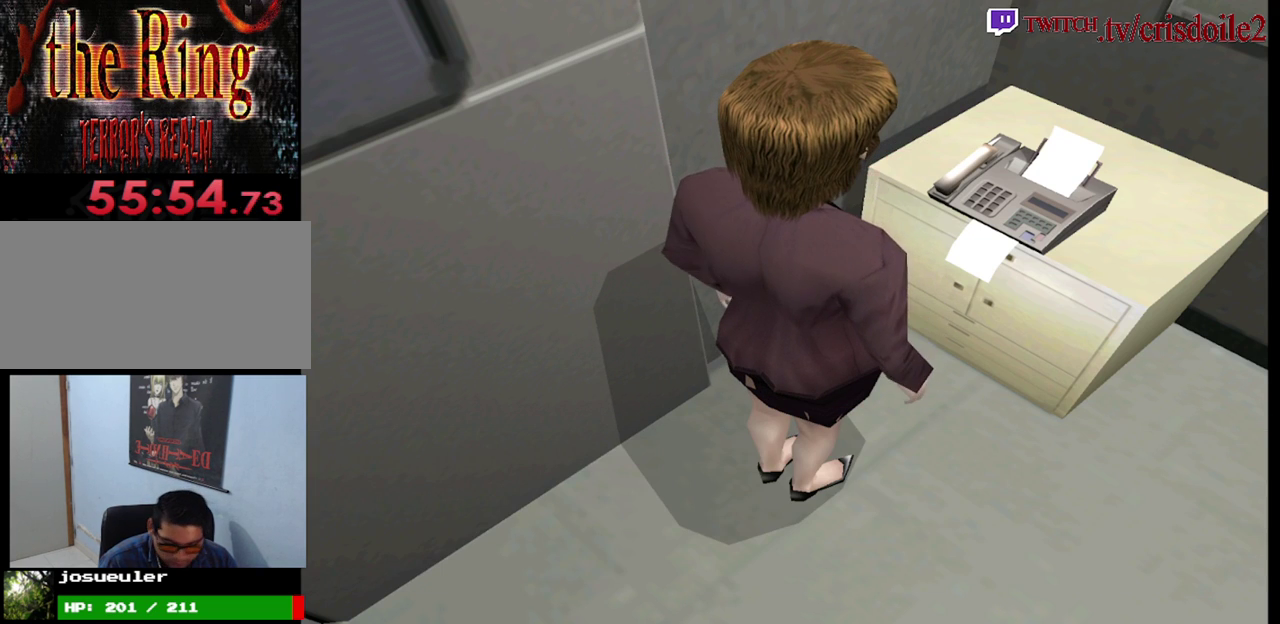
{"buttons": [], "left_stick": "center", "events": [[17, "CROSS", "down"], [83, "CROSS", "up"], [417, "CROSS", "down"], [483, "CROSS", "up"]]}
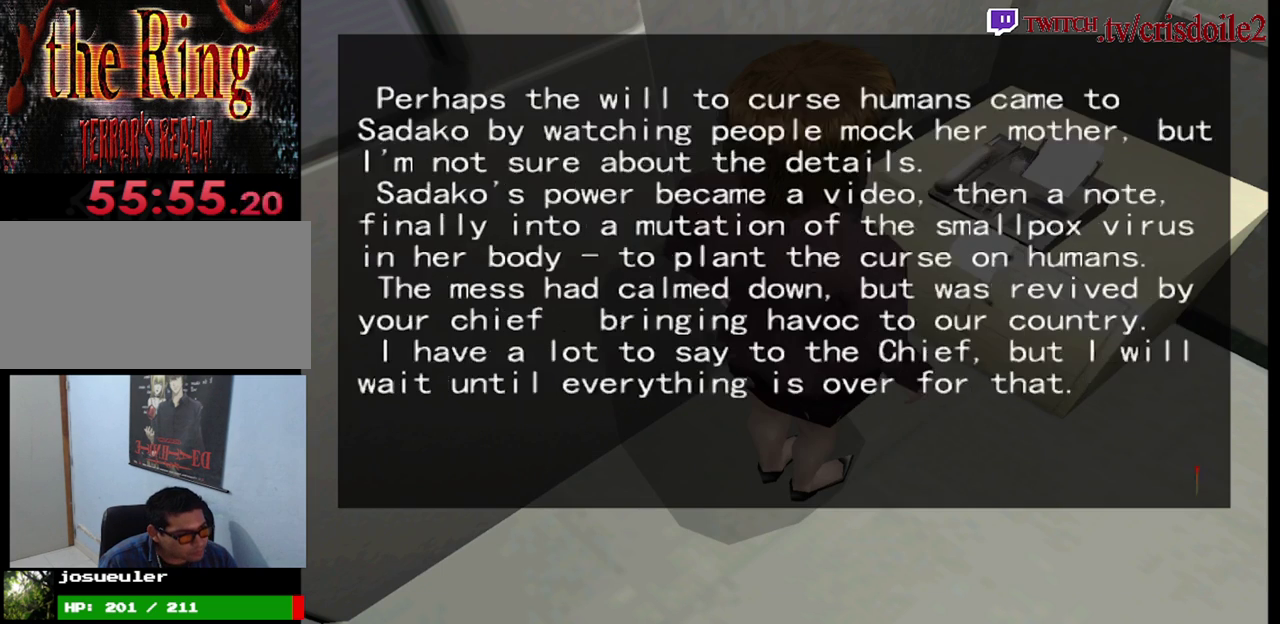
{"buttons": [], "left_stick": "center", "events": [[117, "CROSS", "down"], [167, "CROSS", "up"], [283, "CROSS", "down"], [350, "CROSS", "up"], [450, "CROSS", "down"], [500, "CROSS", "up"]]}
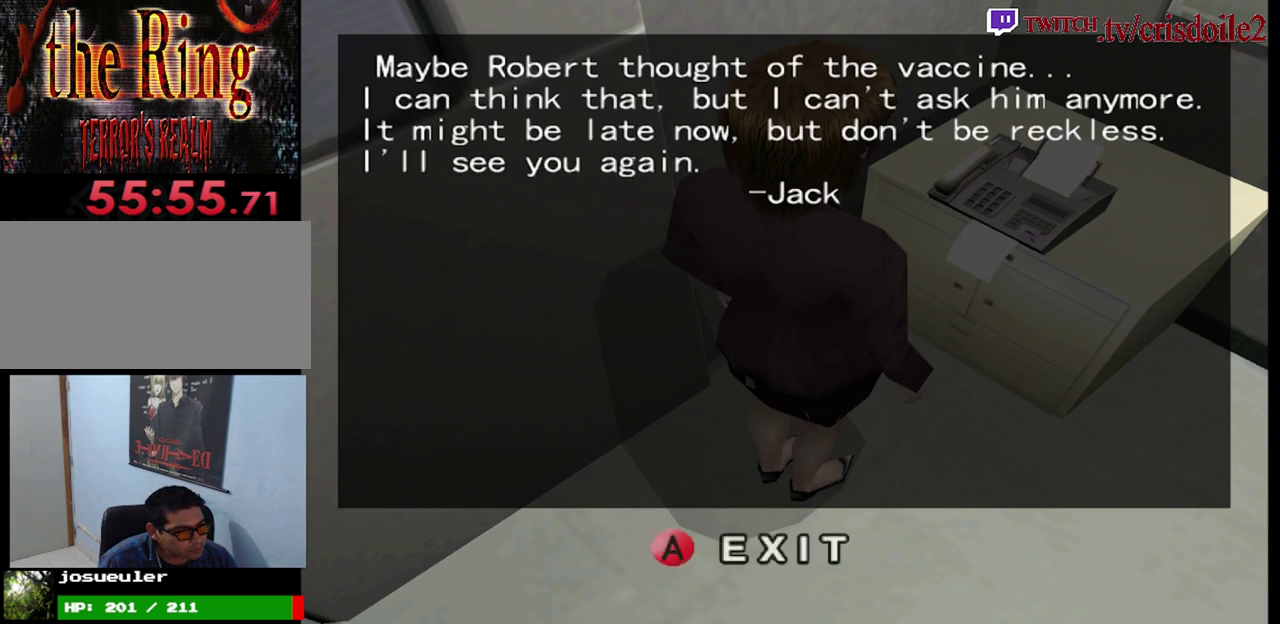
{"buttons": [], "left_stick": "center", "events": [[83, "CROSS", "down"], [133, "CROSS", "up"], [217, "CROSS", "down"], [267, "CROSS", "up"], [367, "CROSS", "down"], [417, "CROSS", "up"]]}
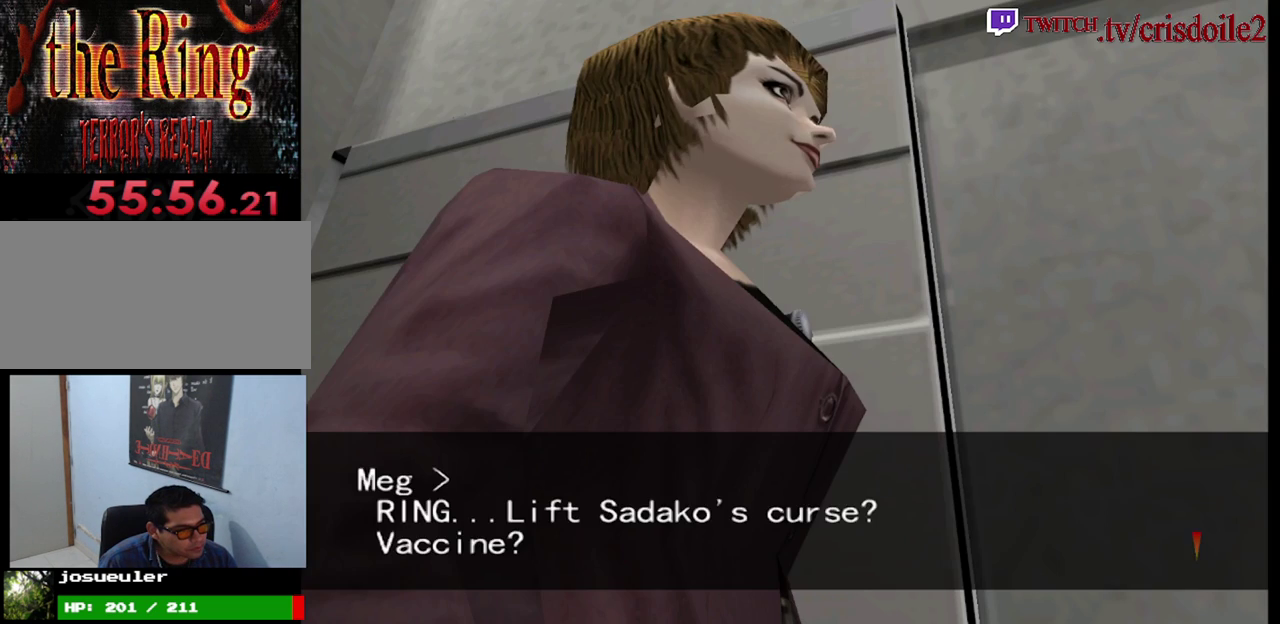
{"buttons": [], "left_stick": "center", "events": [[17, "CROSS", "down"], [100, "CROSS", "up"], [200, "CROSS", "down"], [250, "CROSS", "up"], [350, "CROSS", "down"], [417, "CROSS", "up"]]}
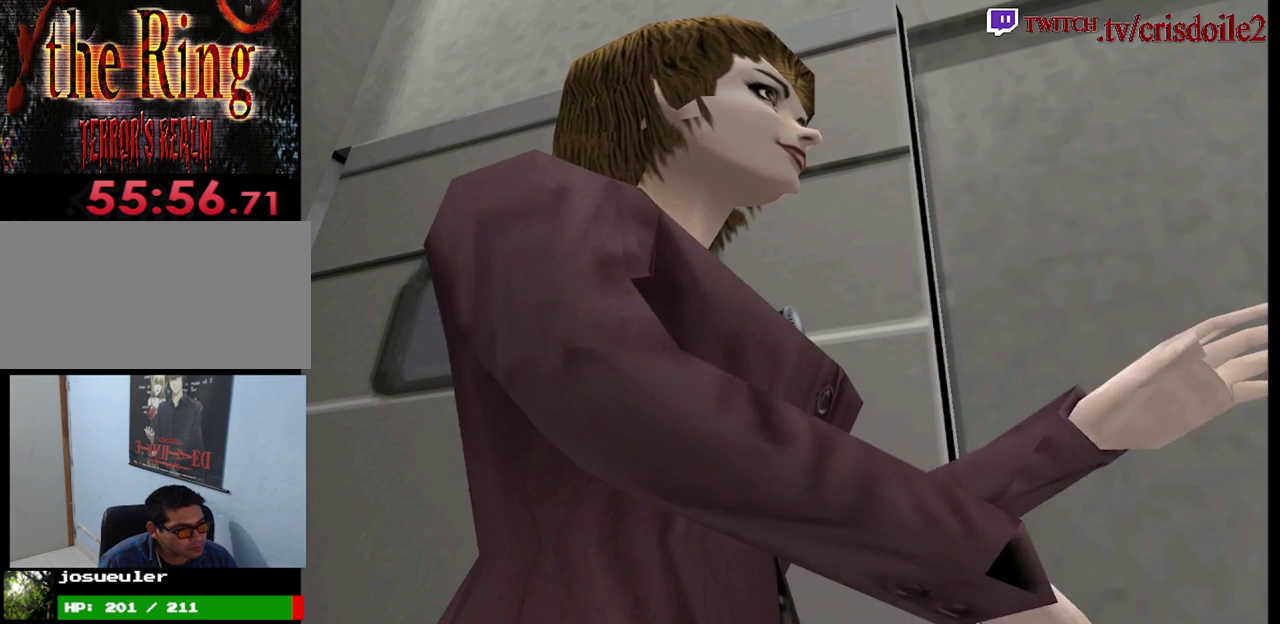
{"buttons": [], "left_stick": "center", "events": [[33, "CROSS", "down"], [83, "CROSS", "up"], [350, "CROSS", "down"], [417, "CROSS", "up"]]}
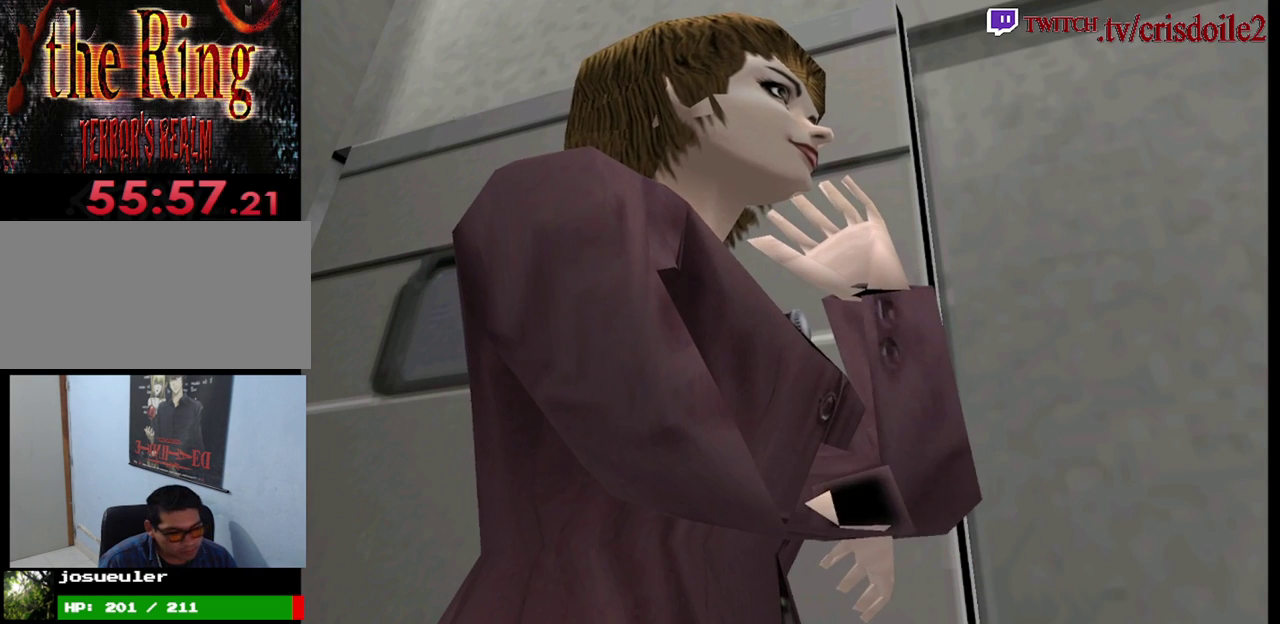
{"buttons": [], "left_stick": "center", "events": [[17, "CROSS", "down"], [83, "CROSS", "up"], [183, "CROSS", "down"], [250, "CROSS", "up"], [367, "CROSS", "down"], [417, "CROSS", "up"]]}
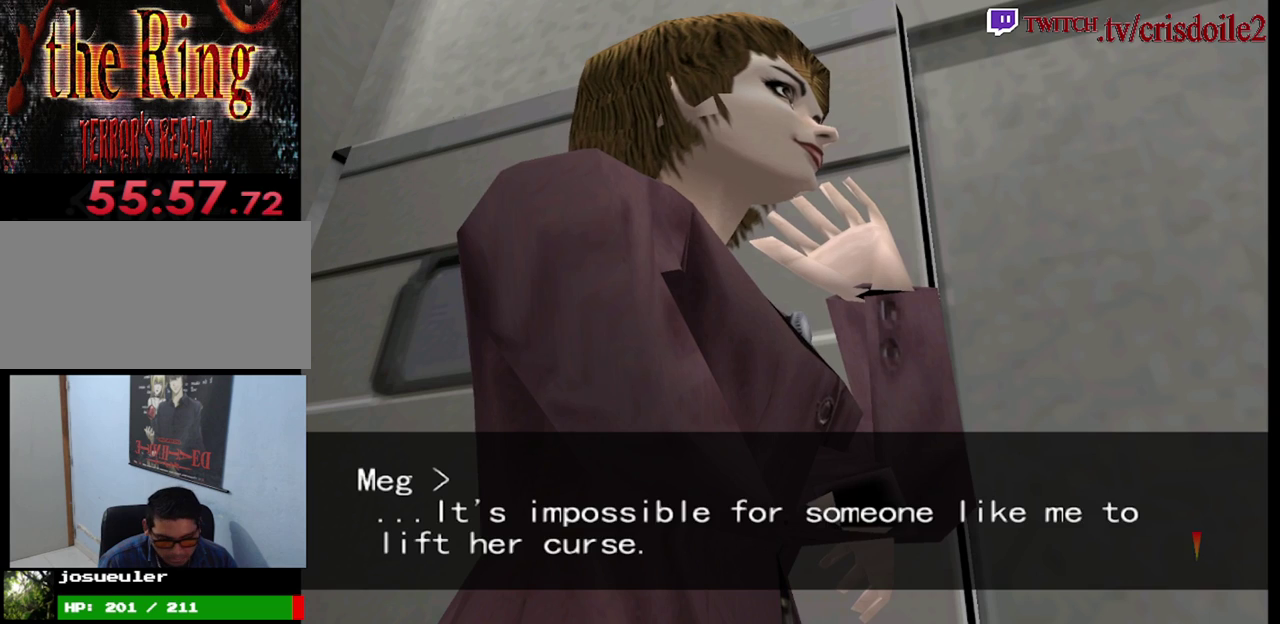
{"buttons": [], "left_stick": "center", "events": [[50, "CROSS", "down"], [117, "CROSS", "up"], [217, "CROSS", "down"], [283, "CROSS", "up"], [383, "CROSS", "down"], [450, "CROSS", "up"]]}
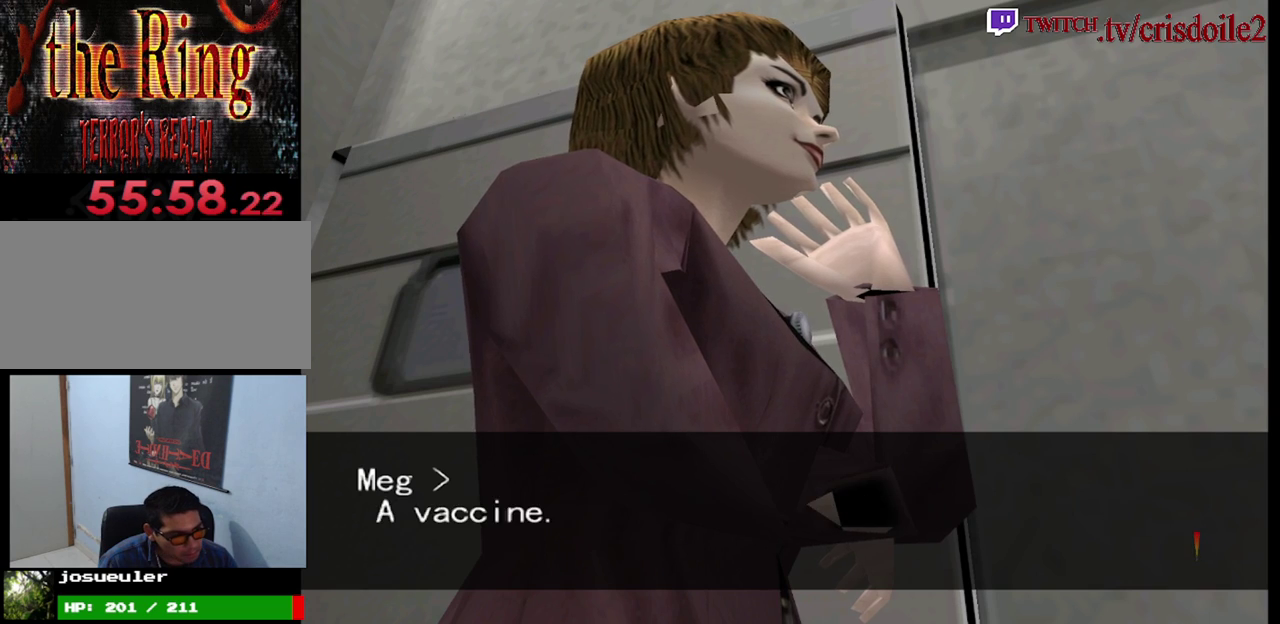
{"buttons": [], "left_stick": "center", "events": [[50, "CROSS", "down"], [117, "CROSS", "up"], [217, "CROSS", "down"], [283, "CROSS", "up"], [383, "CROSS", "down"], [450, "CROSS", "up"]]}